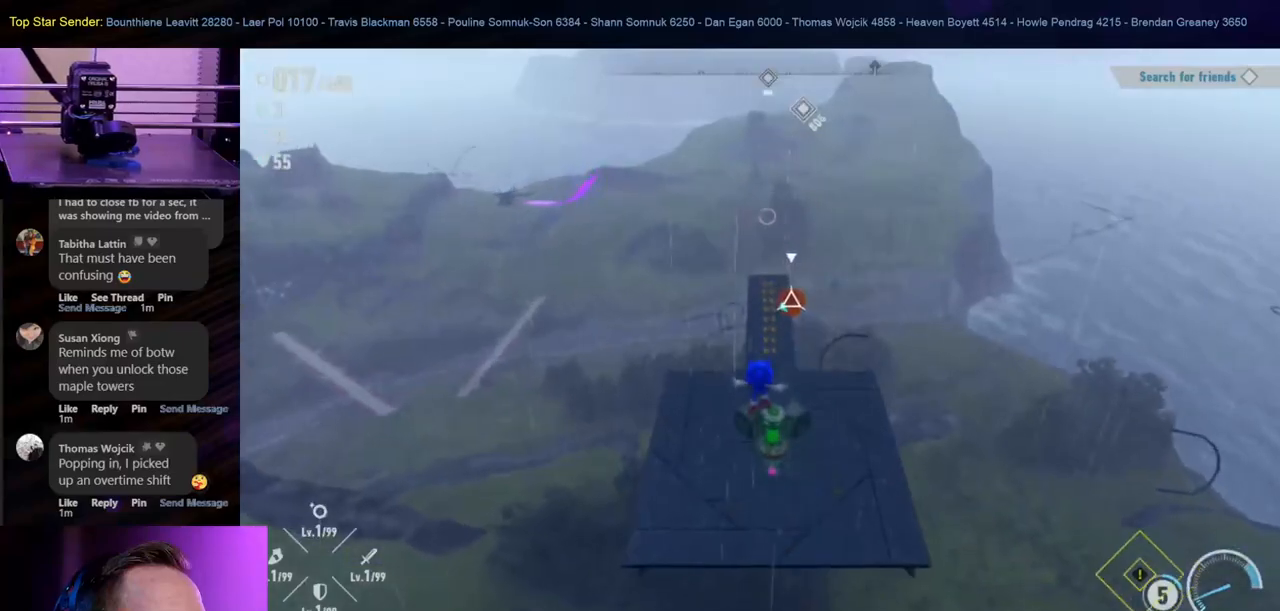
Gameplay with a controller (Nintendo layout); each line is a JSON object with the inputs held at the frame after it. "events" lists button and stick changes between this image and that frame as [ms after this image, input, new state], when the widget could be followed in between. Not read: HOME L2 L3 R1 R2 R3.
{"buttons": ["A"], "left_stick": "up", "right_stick": "center", "events": [[400, "A", "down"]]}
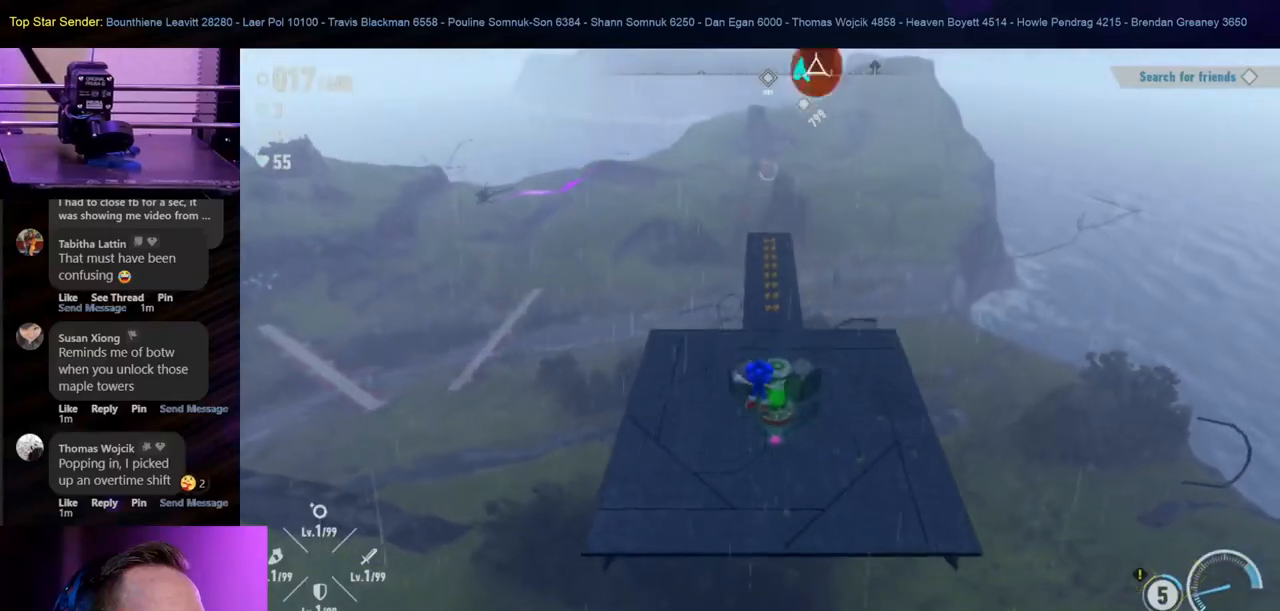
{"buttons": ["A"], "left_stick": "up", "right_stick": "center", "events": [[300, "A", "up"], [400, "A", "down"]]}
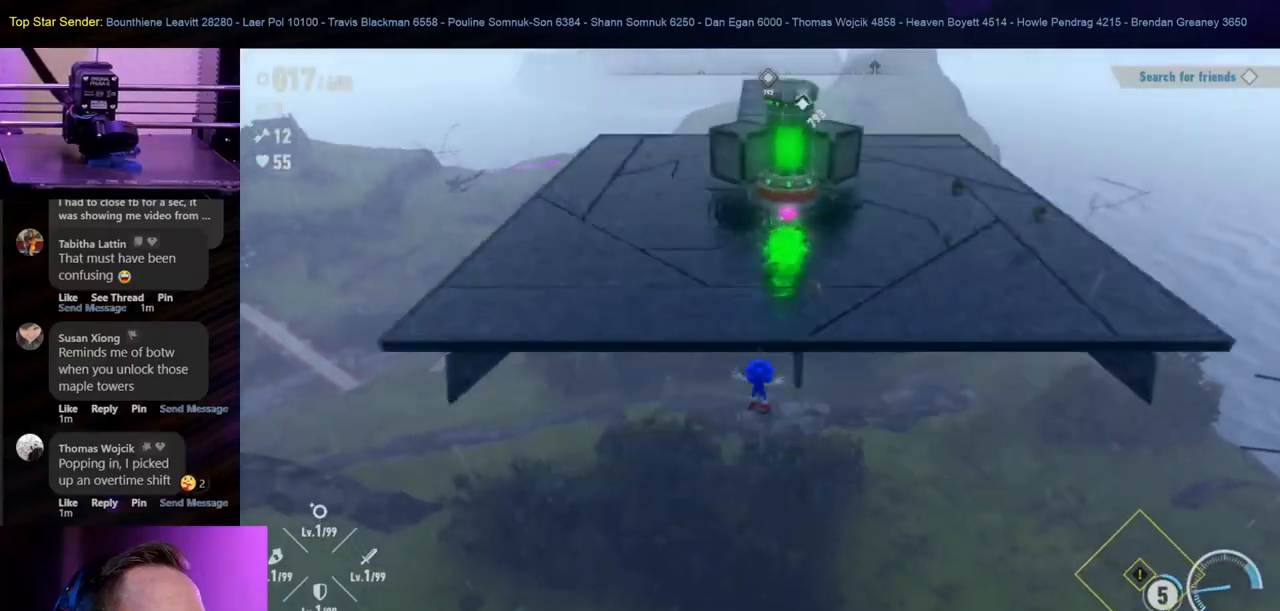
{"buttons": [], "left_stick": "up", "right_stick": "center", "events": [[33, "A", "up"], [67, "A", "down"], [183, "A", "up"]]}
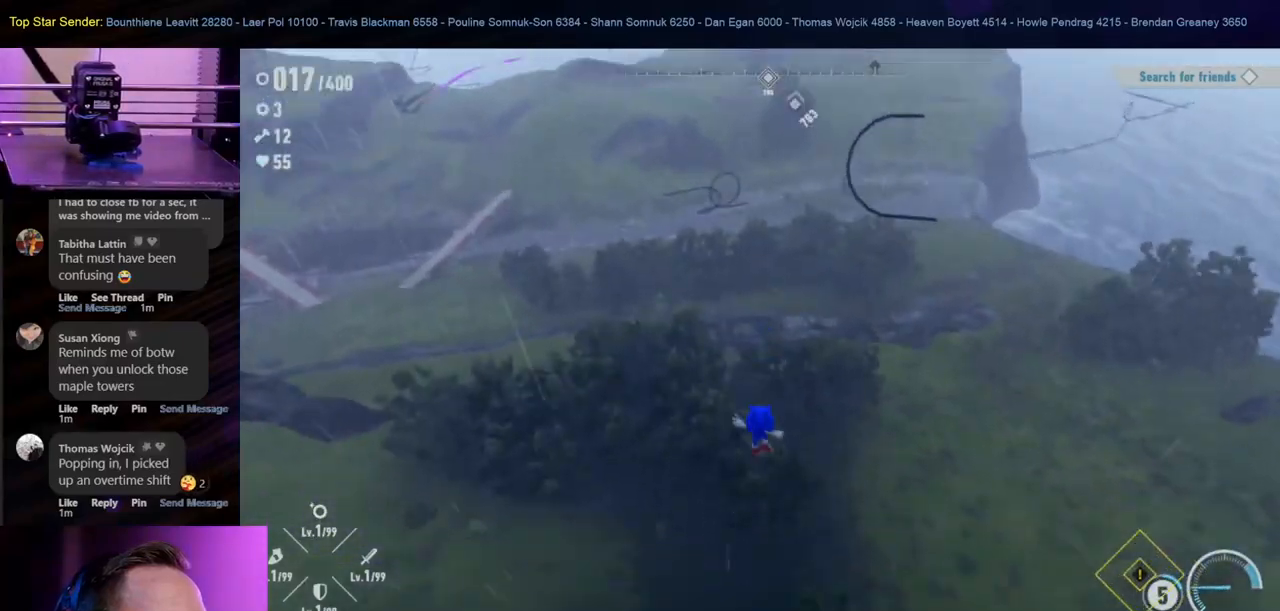
{"buttons": [], "left_stick": "up", "right_stick": "down-right", "events": [[117, "right_stick", "down-right"], [250, "right_stick", "center"], [333, "right_stick", "down-right"]]}
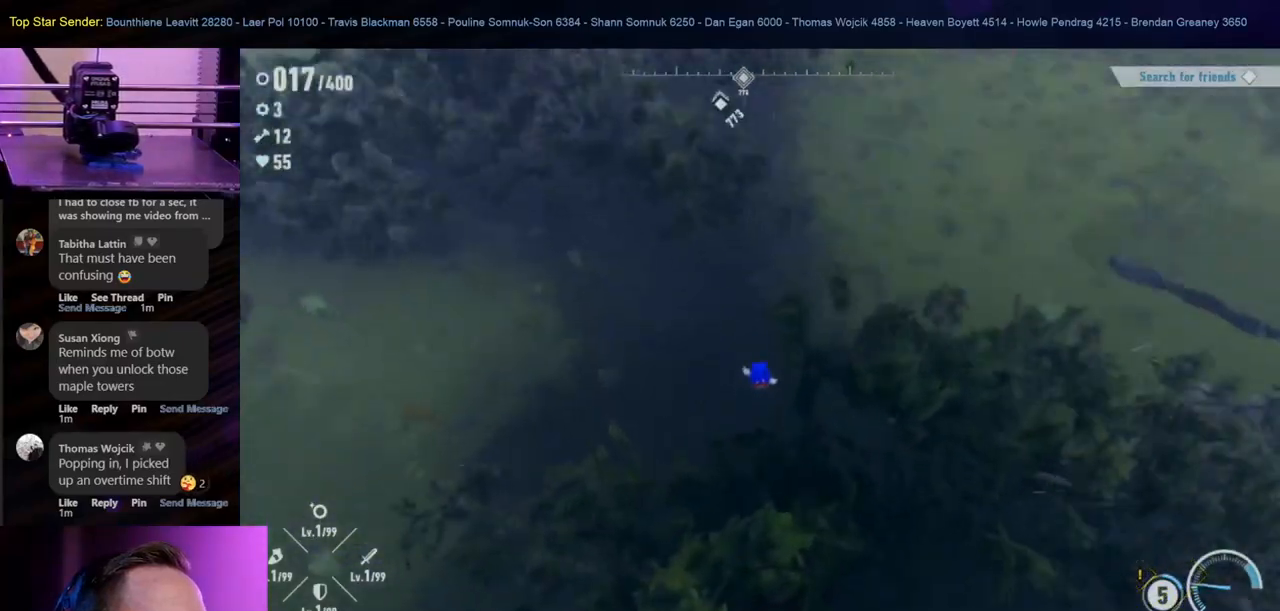
{"buttons": [], "left_stick": "down-left", "right_stick": "up-right", "events": [[33, "right_stick", "center"], [200, "right_stick", "right"], [233, "left_stick", "center"], [367, "left_stick", "down-left"], [467, "right_stick", "up-right"]]}
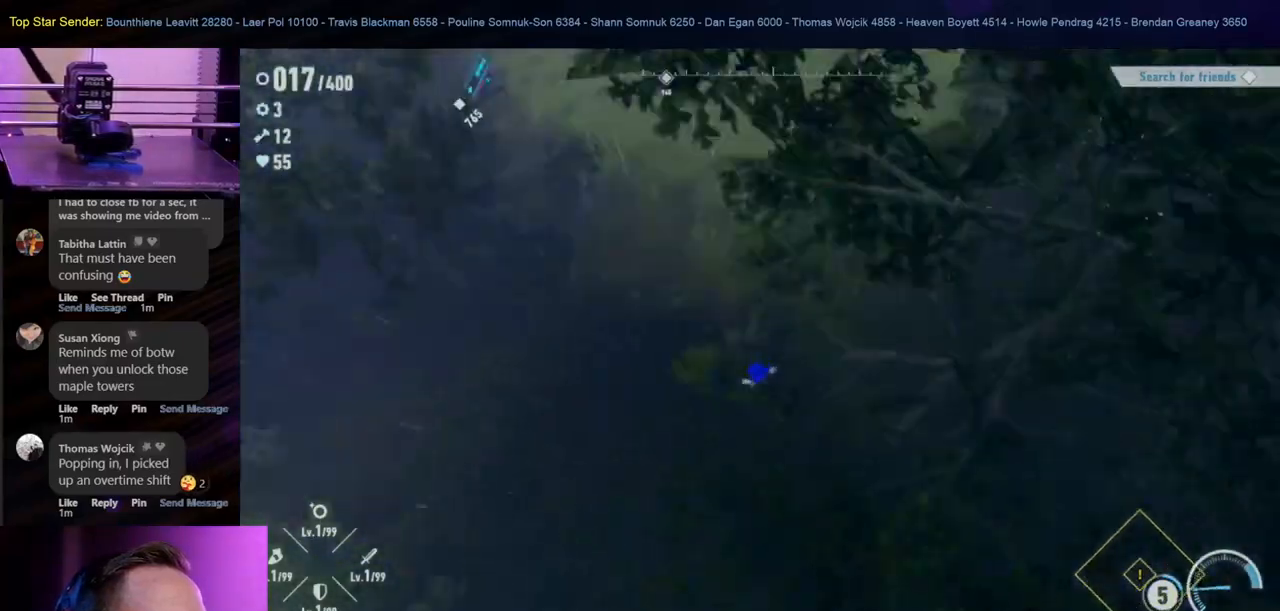
{"buttons": [], "left_stick": "down-left", "right_stick": "up-right", "events": []}
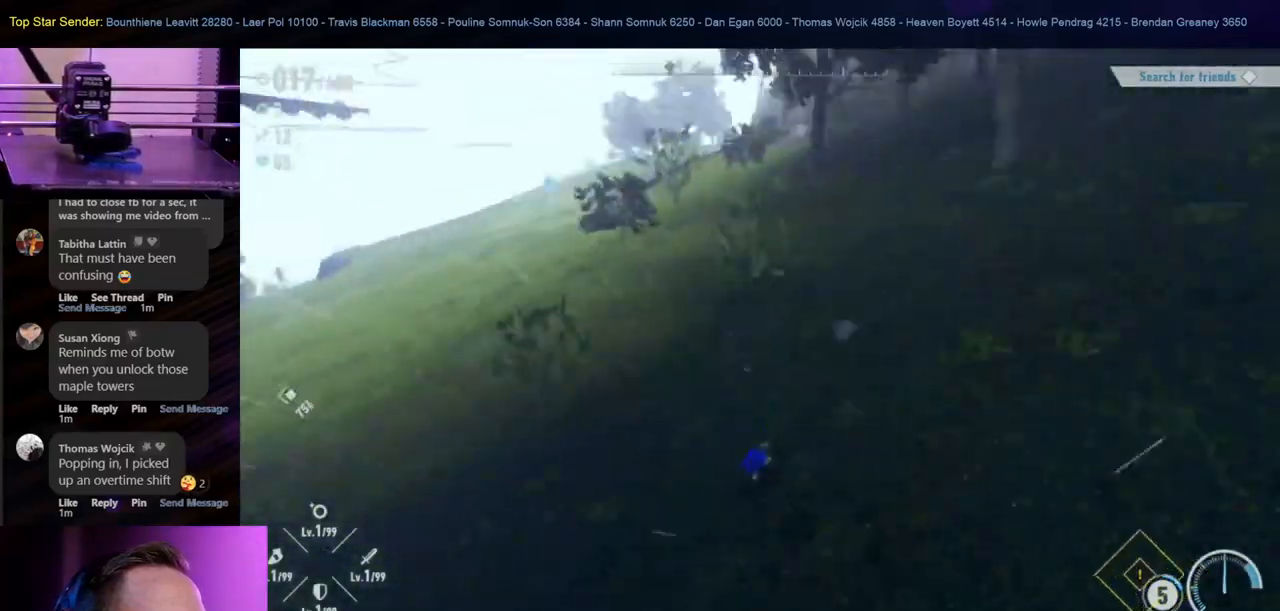
{"buttons": [], "left_stick": "up-right", "right_stick": "right", "events": [[317, "left_stick", "down-right"], [367, "left_stick", "right"], [400, "right_stick", "right"], [467, "left_stick", "up-right"]]}
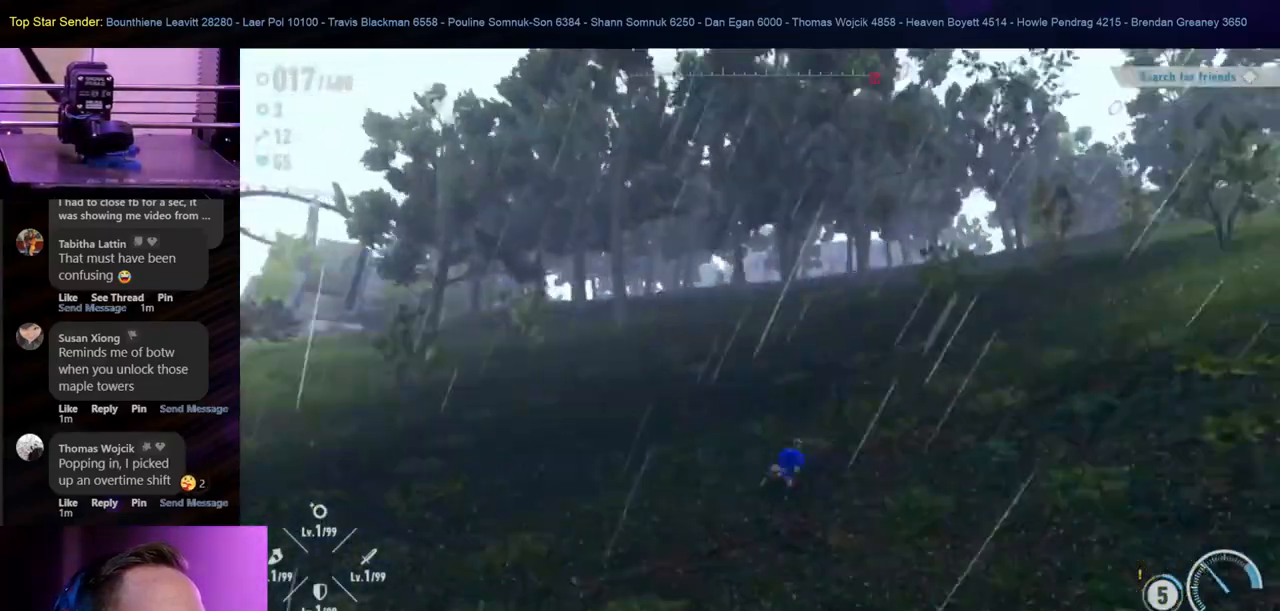
{"buttons": [], "left_stick": "up-right", "right_stick": "right", "events": []}
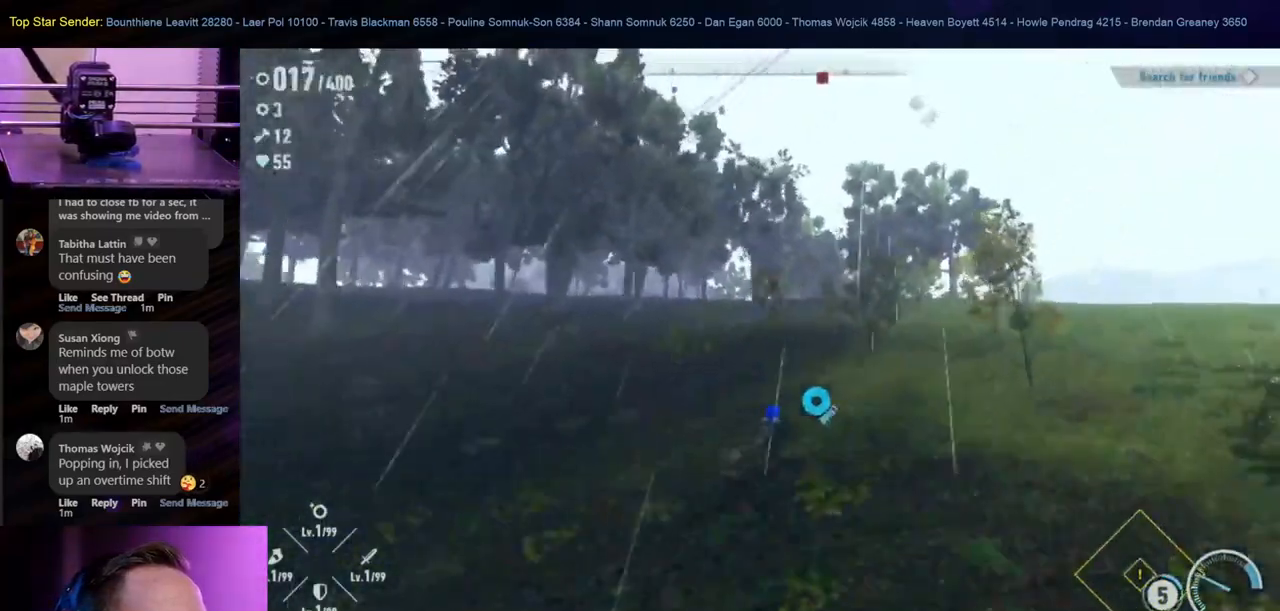
{"buttons": [], "left_stick": "up", "right_stick": "left", "events": [[50, "left_stick", "up"], [183, "right_stick", "center"], [250, "right_stick", "left"]]}
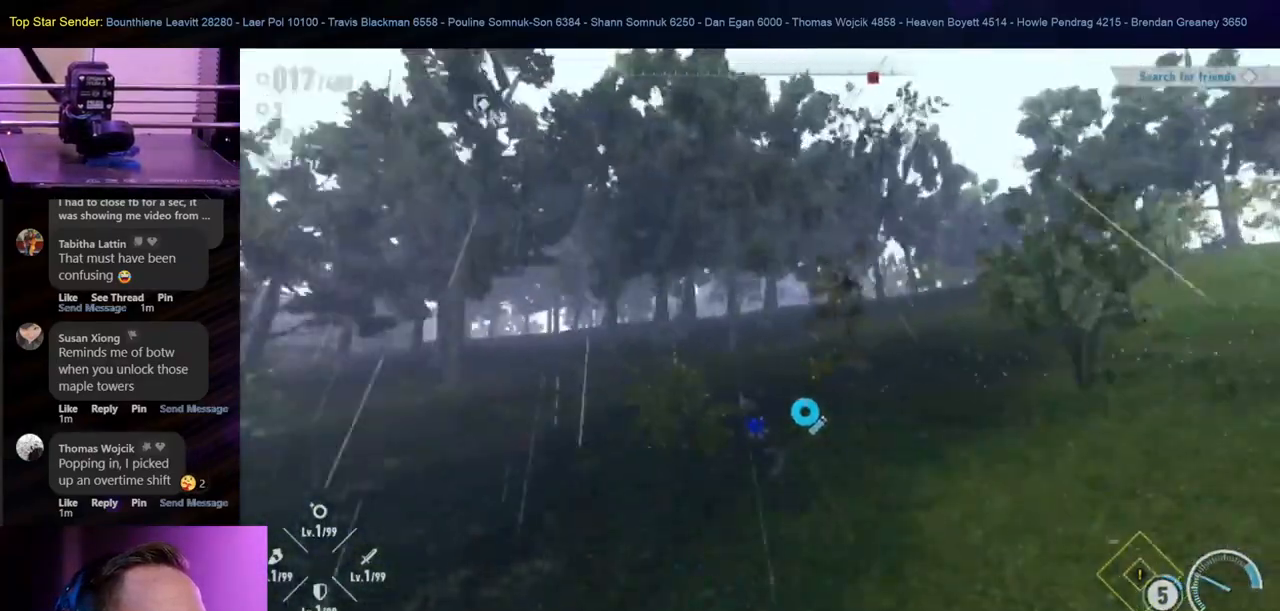
{"buttons": [], "left_stick": "up", "right_stick": "down-left", "events": [[17, "right_stick", "center"], [383, "right_stick", "down-left"]]}
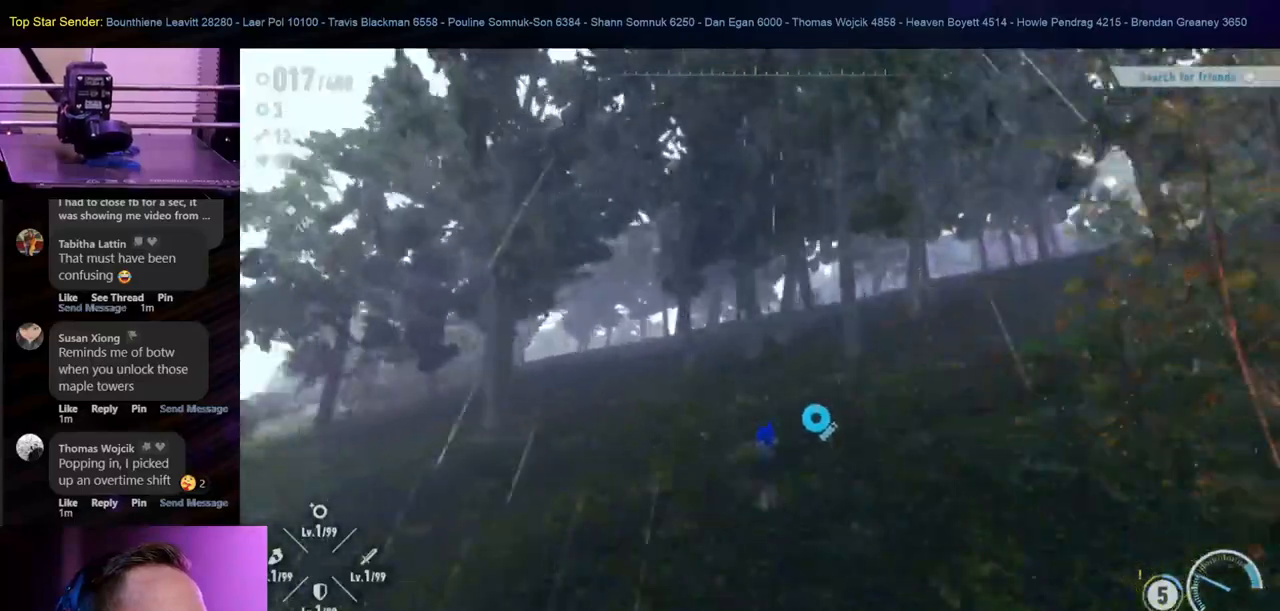
{"buttons": [], "left_stick": "up", "right_stick": "center", "events": [[167, "right_stick", "center"], [367, "right_stick", "left"], [500, "right_stick", "center"]]}
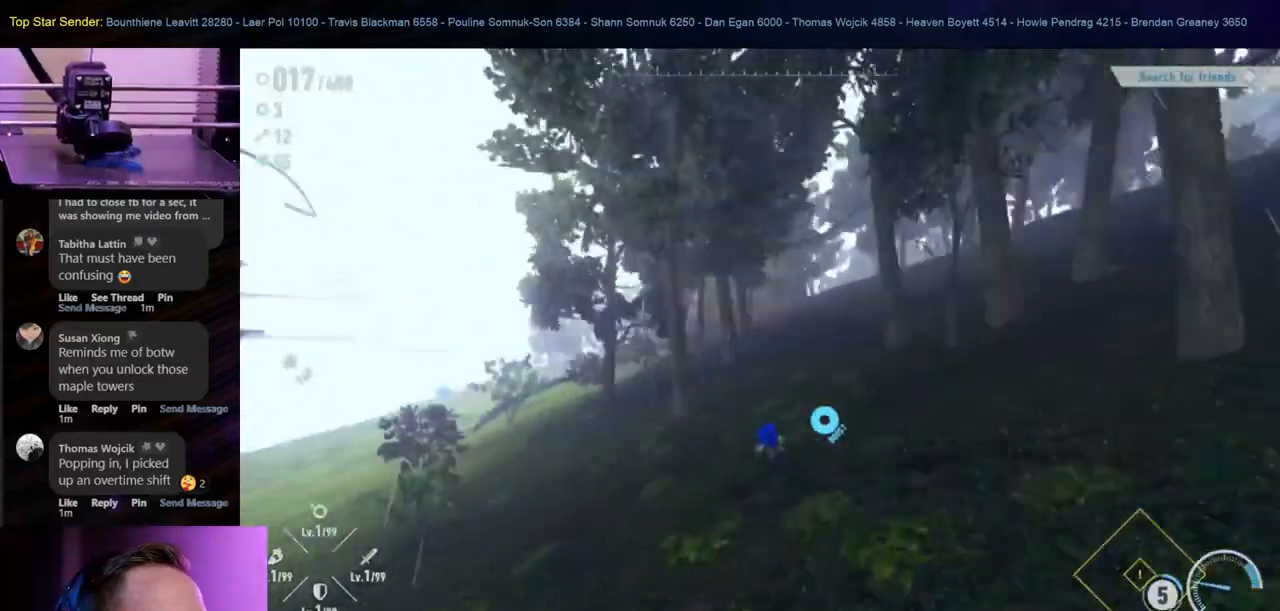
{"buttons": [], "left_stick": "up", "right_stick": "center", "events": []}
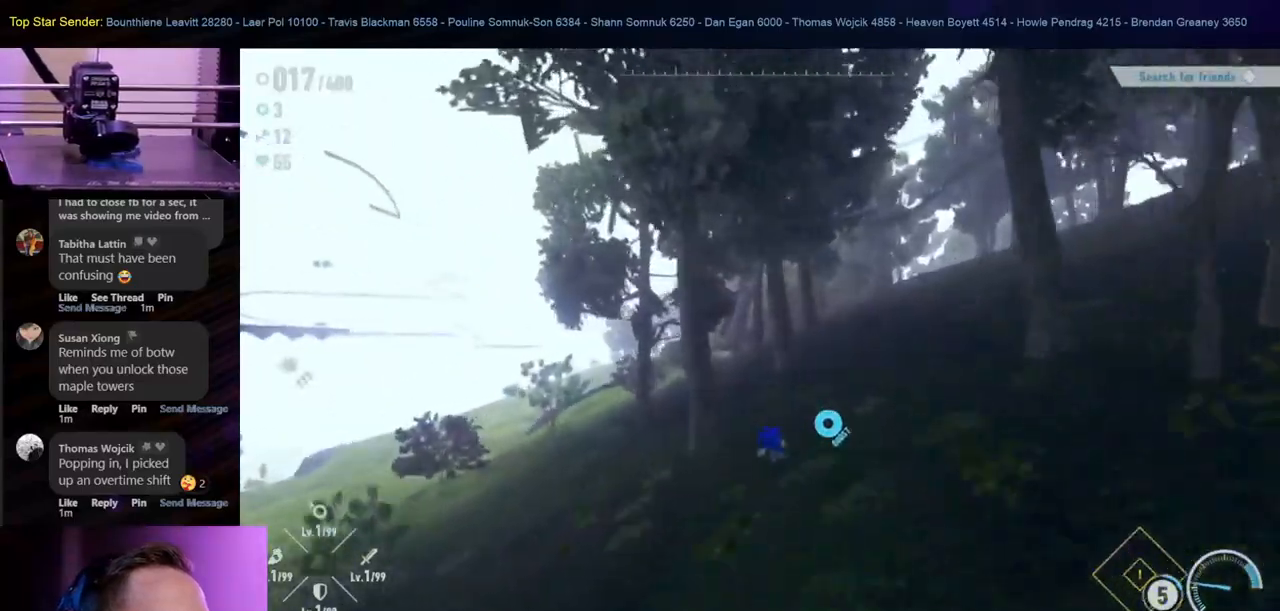
{"buttons": [], "left_stick": "up", "right_stick": "center", "events": []}
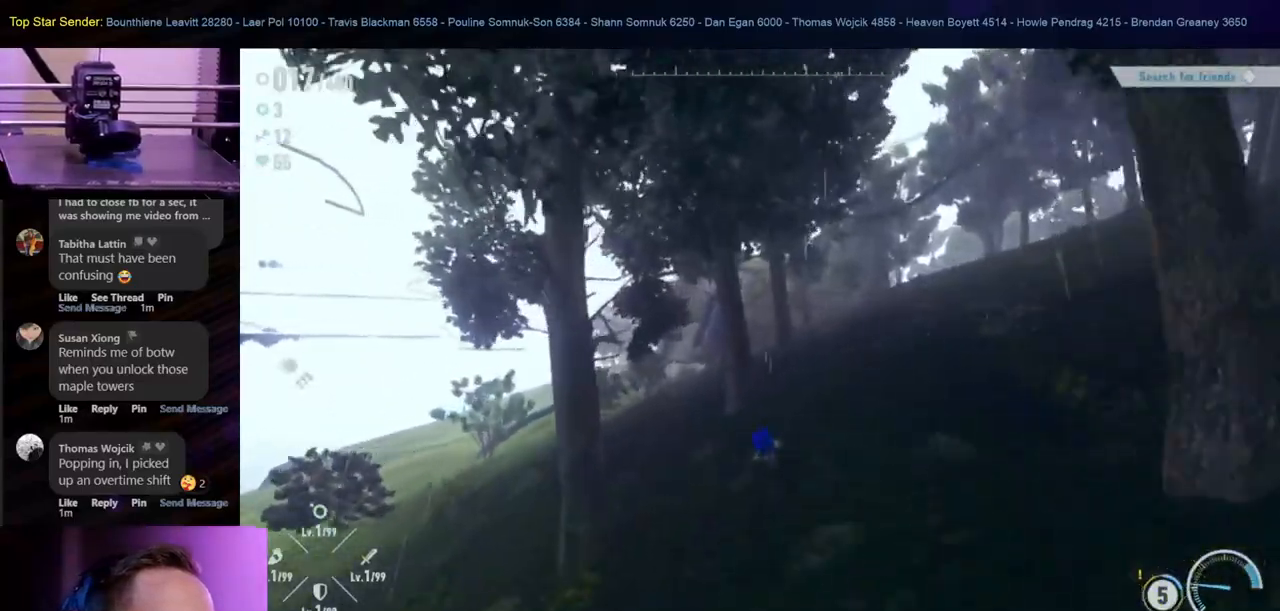
{"buttons": [], "left_stick": "up-left", "right_stick": "left", "events": [[50, "left_stick", "up-left"], [283, "right_stick", "left"]]}
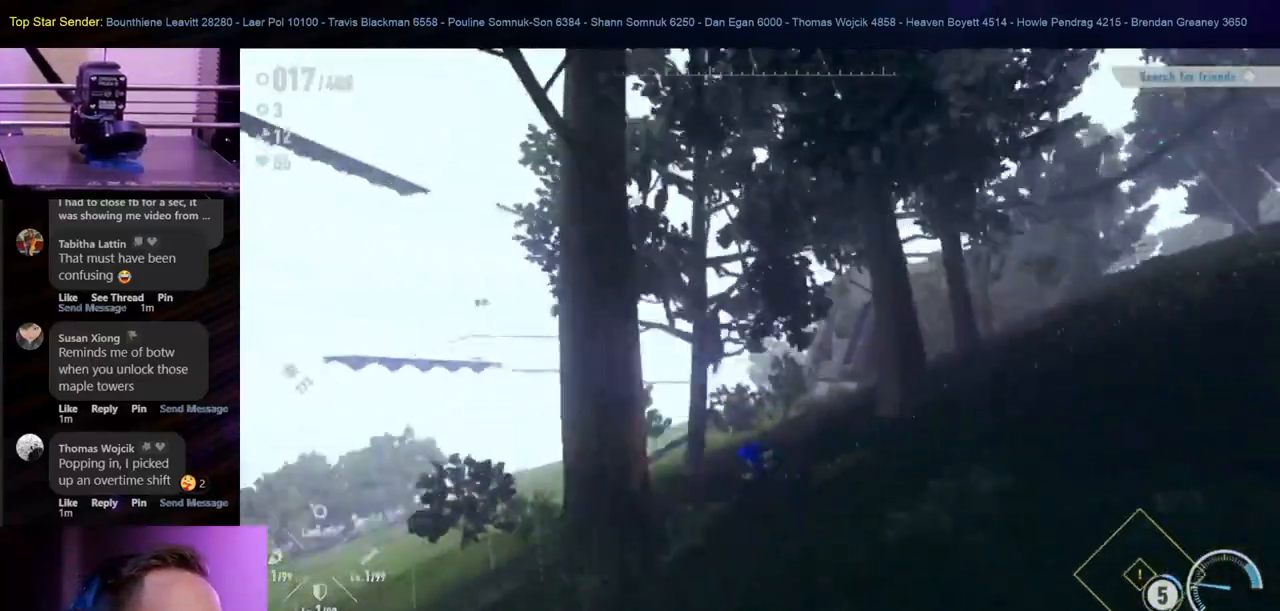
{"buttons": [], "left_stick": "up", "right_stick": "center", "events": [[17, "right_stick", "center"], [500, "left_stick", "up"]]}
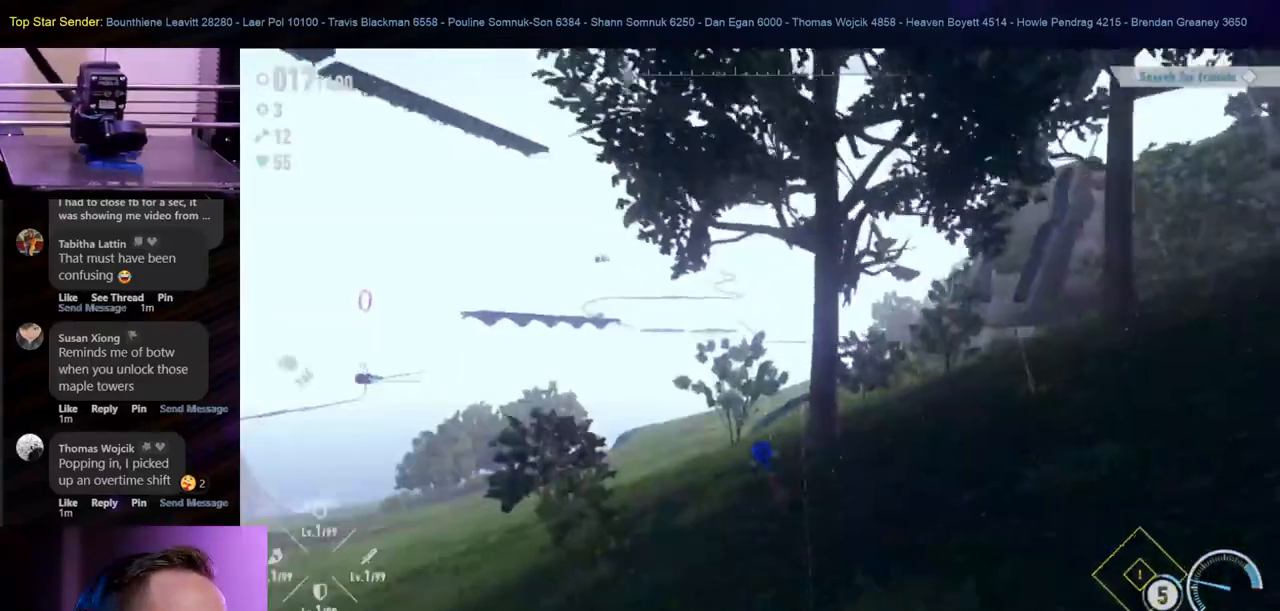
{"buttons": [], "left_stick": "up", "right_stick": "center", "events": []}
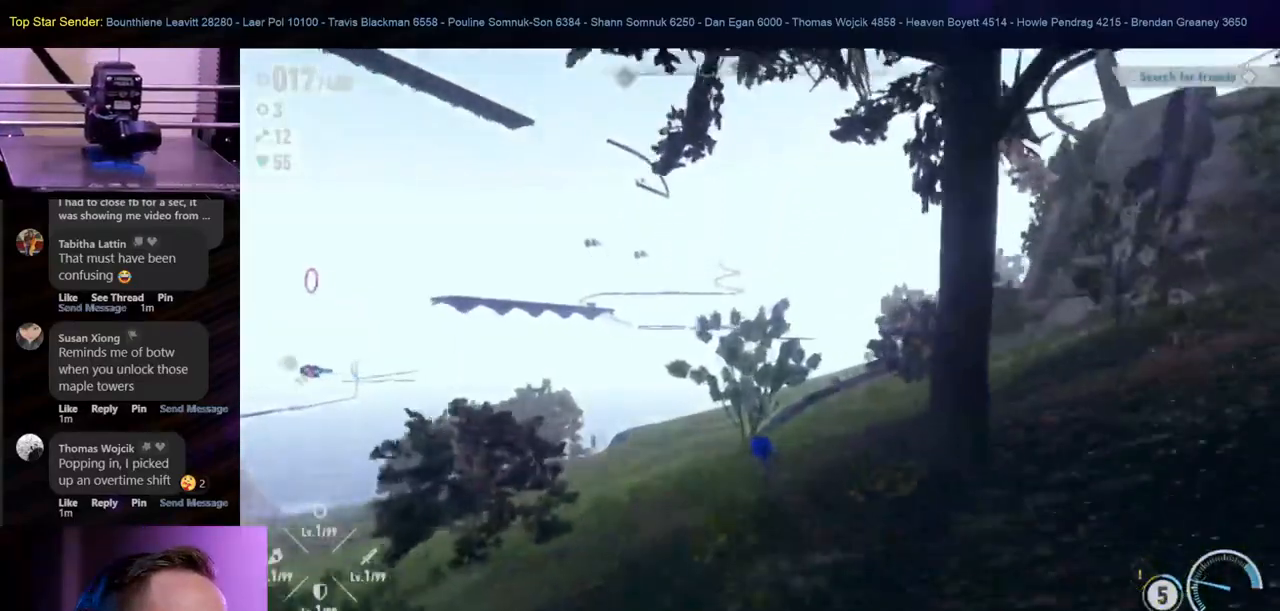
{"buttons": [], "left_stick": "up", "right_stick": "center", "events": []}
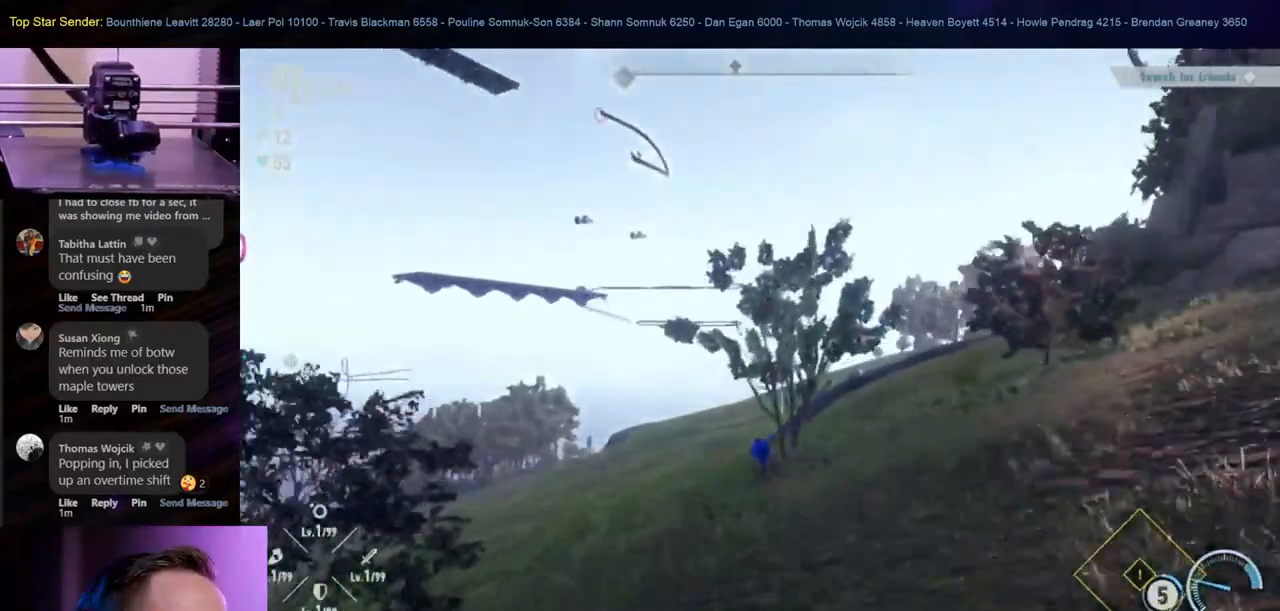
{"buttons": [], "left_stick": "up", "right_stick": "center", "events": []}
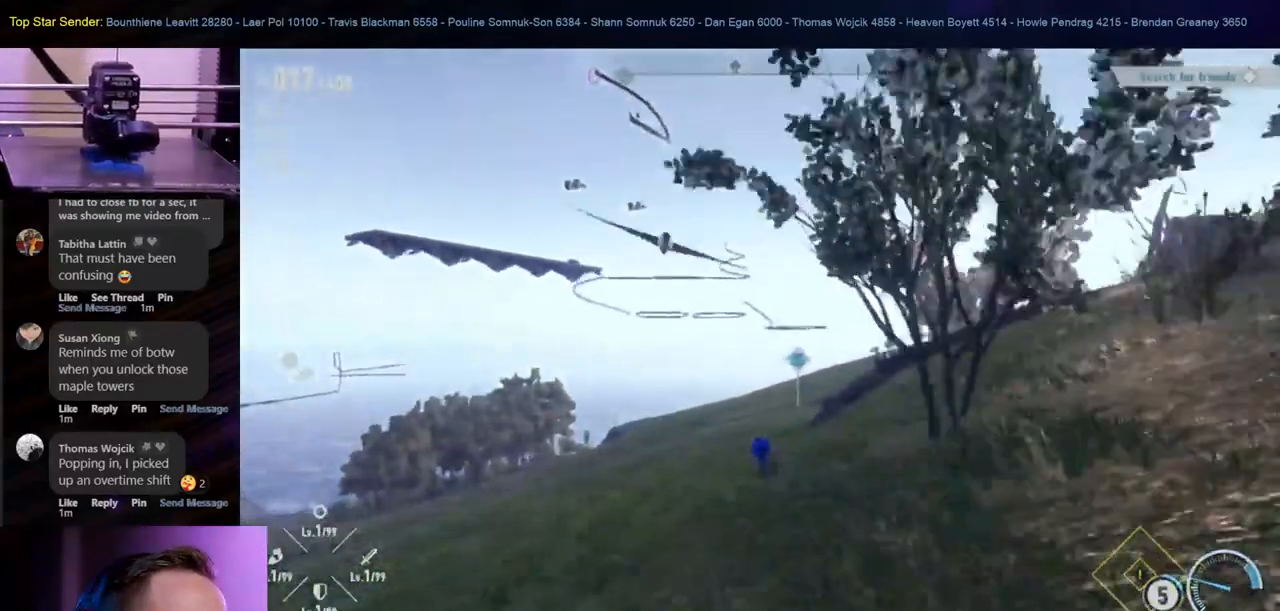
{"buttons": [], "left_stick": "up", "right_stick": "center", "events": [[117, "right_stick", "right"], [350, "right_stick", "center"]]}
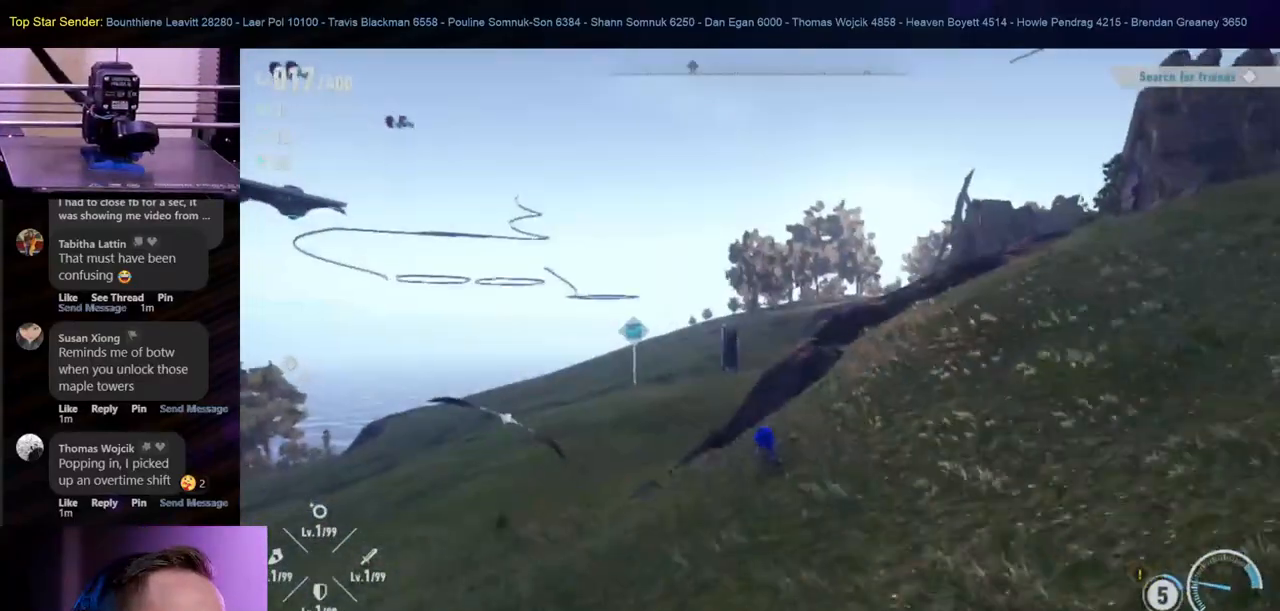
{"buttons": [], "left_stick": "up", "right_stick": "center", "events": []}
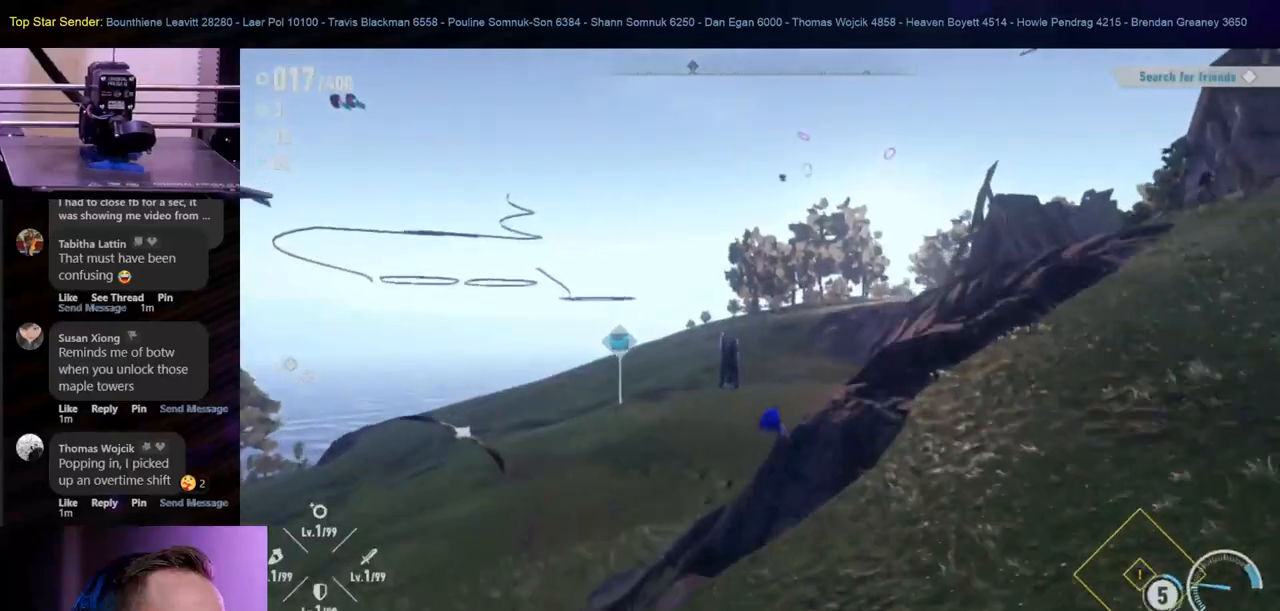
{"buttons": [], "left_stick": "up", "right_stick": "right", "events": [[150, "B", "down"], [200, "B", "up"], [483, "right_stick", "right"]]}
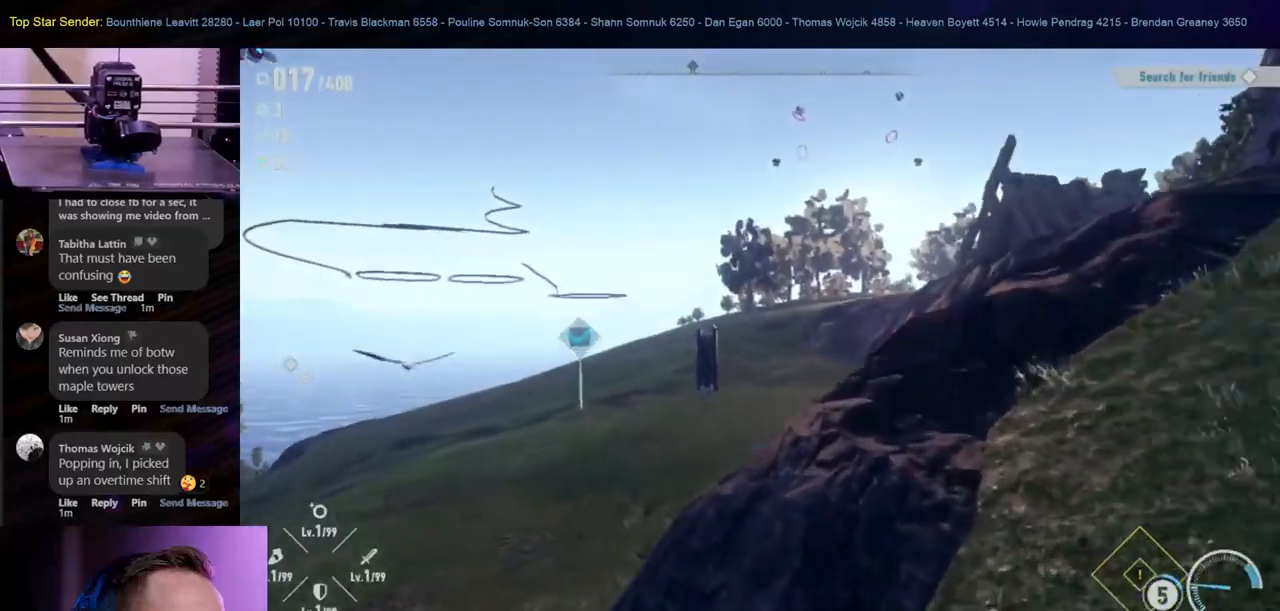
{"buttons": [], "left_stick": "up-left", "right_stick": "center", "events": [[100, "left_stick", "up-left"], [400, "right_stick", "center"]]}
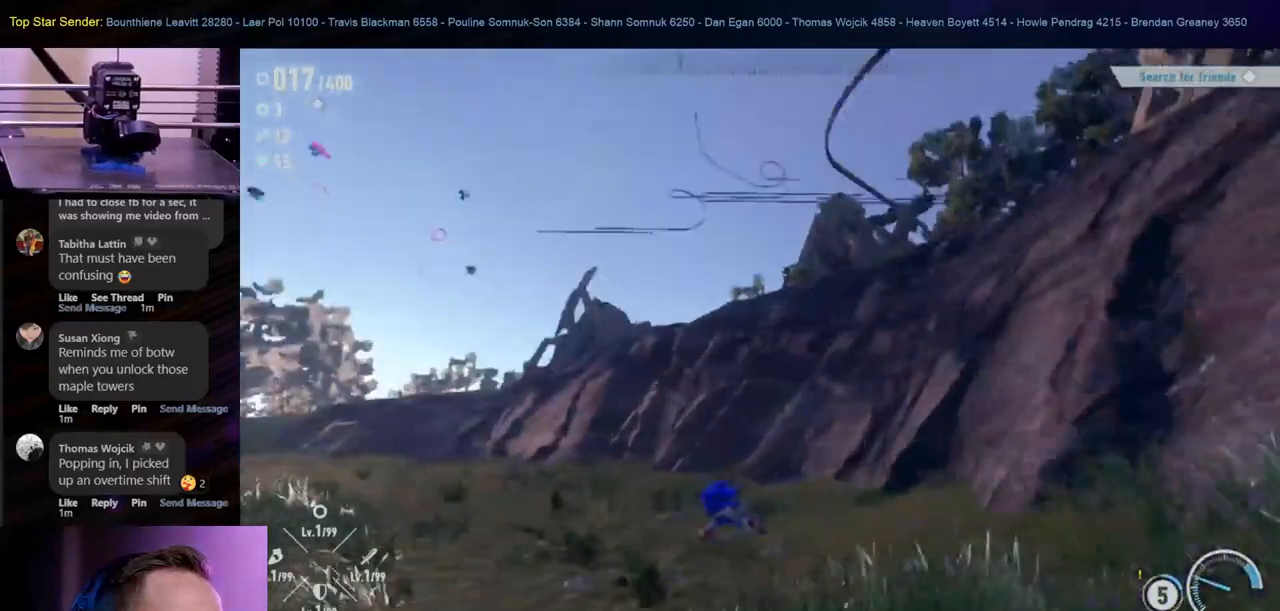
{"buttons": [], "left_stick": "up-left", "right_stick": "center", "events": []}
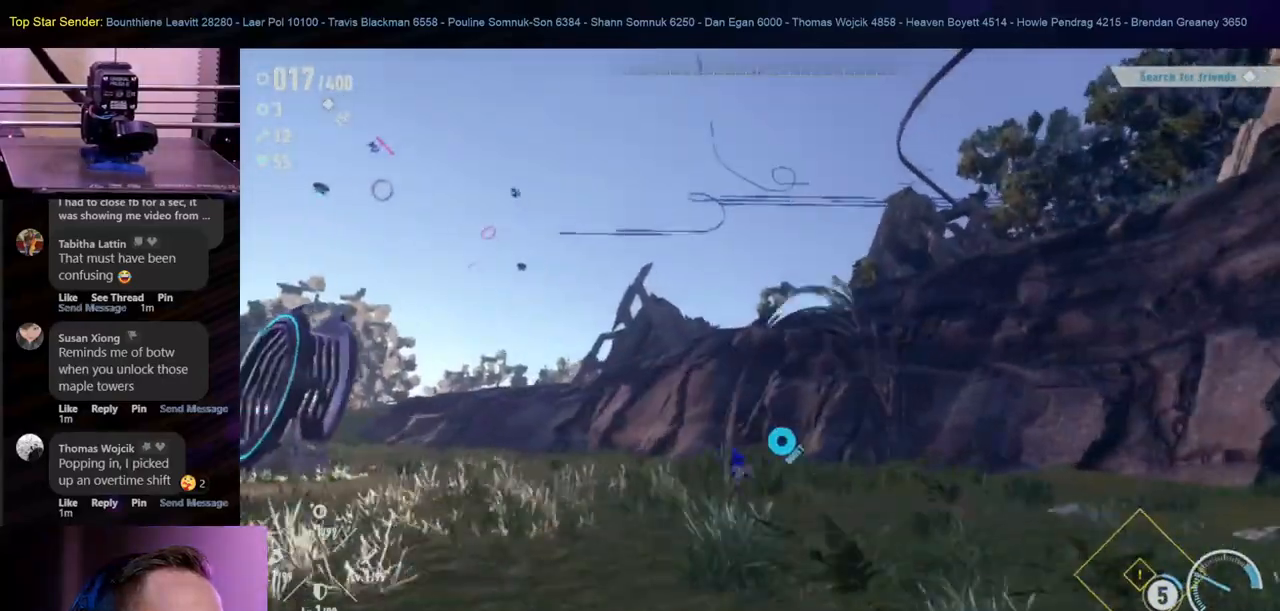
{"buttons": [], "left_stick": "up-left", "right_stick": "center", "events": []}
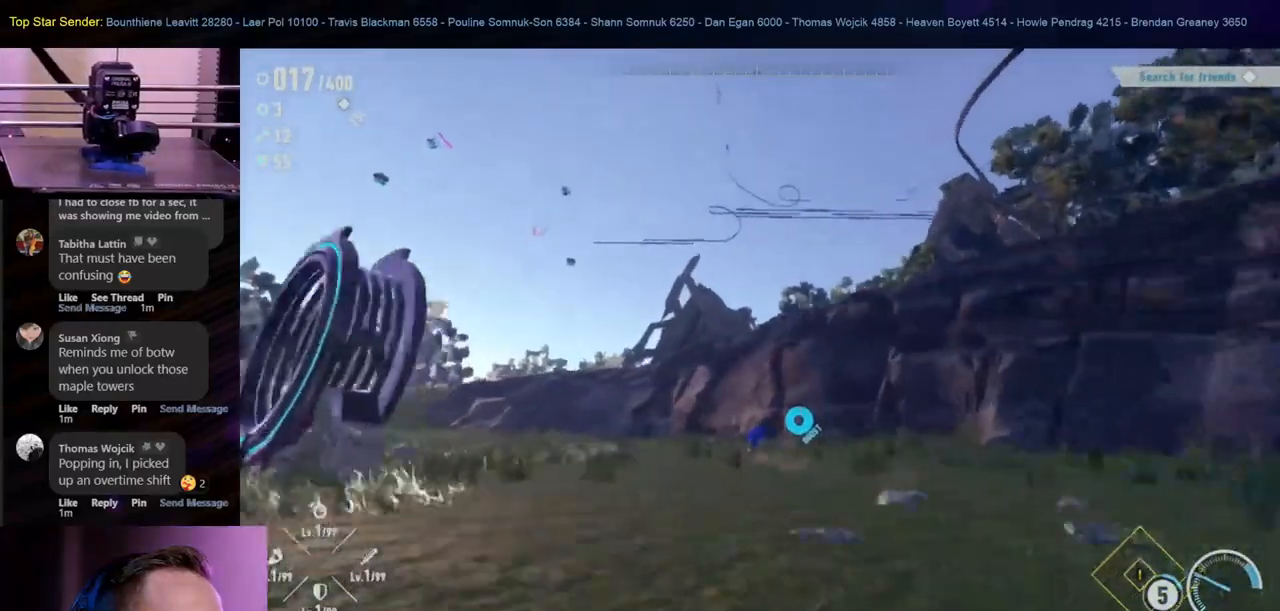
{"buttons": [], "left_stick": "up-left", "right_stick": "center", "events": []}
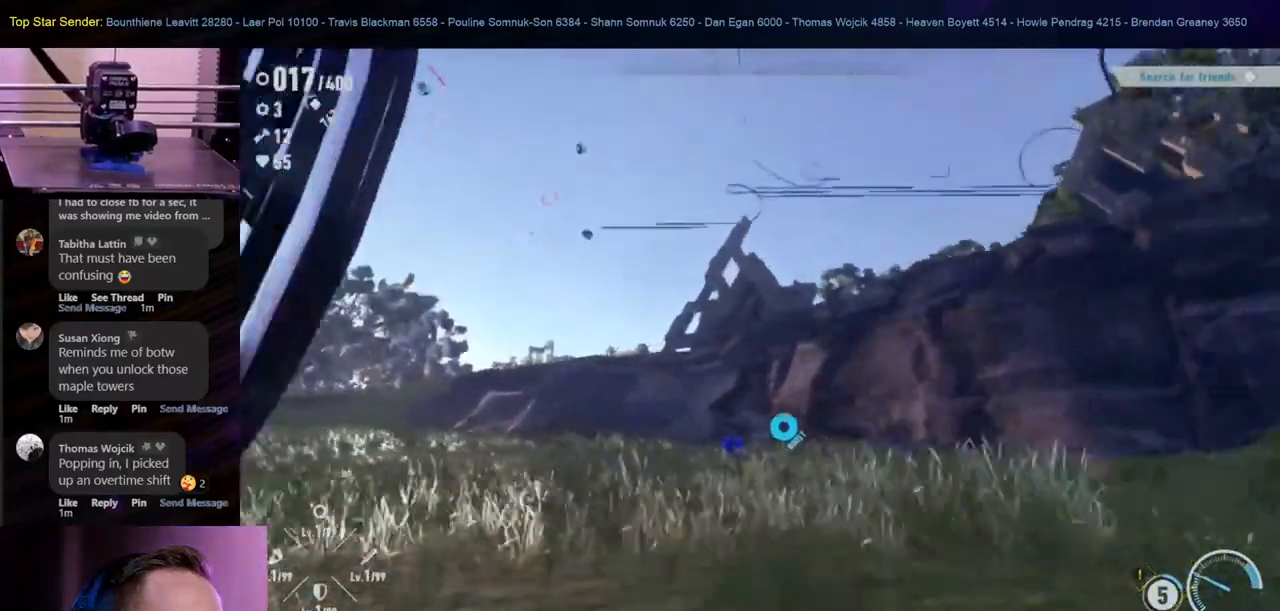
{"buttons": [], "left_stick": "up-left", "right_stick": "center", "events": []}
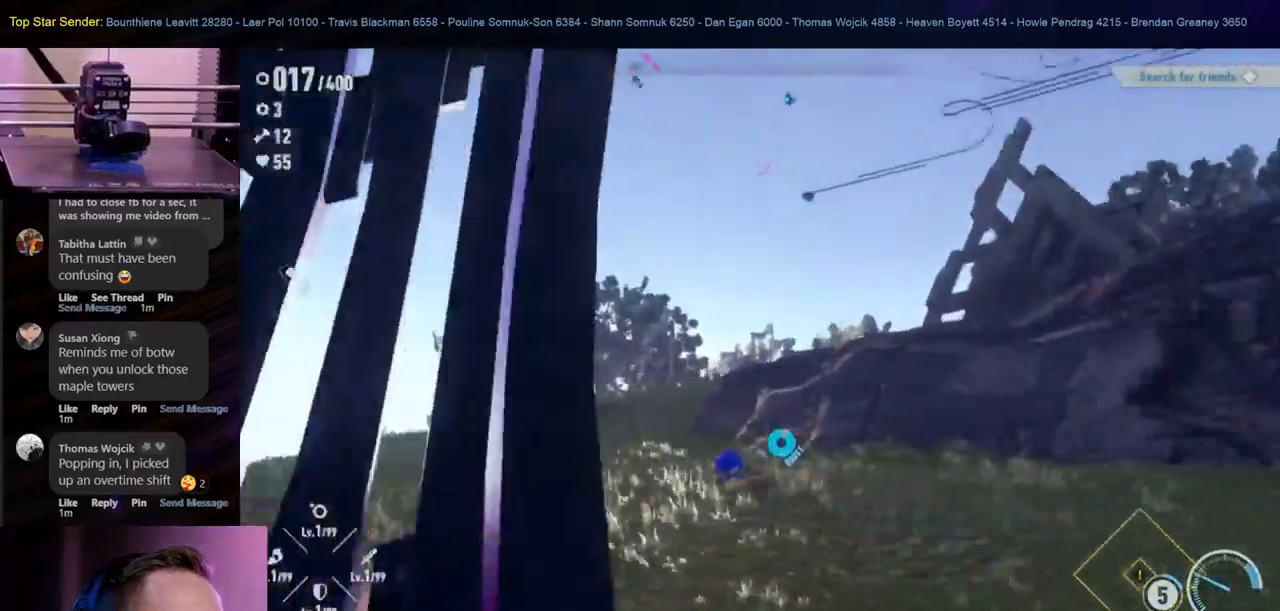
{"buttons": [], "left_stick": "up", "right_stick": "center", "events": [[150, "left_stick", "up"]]}
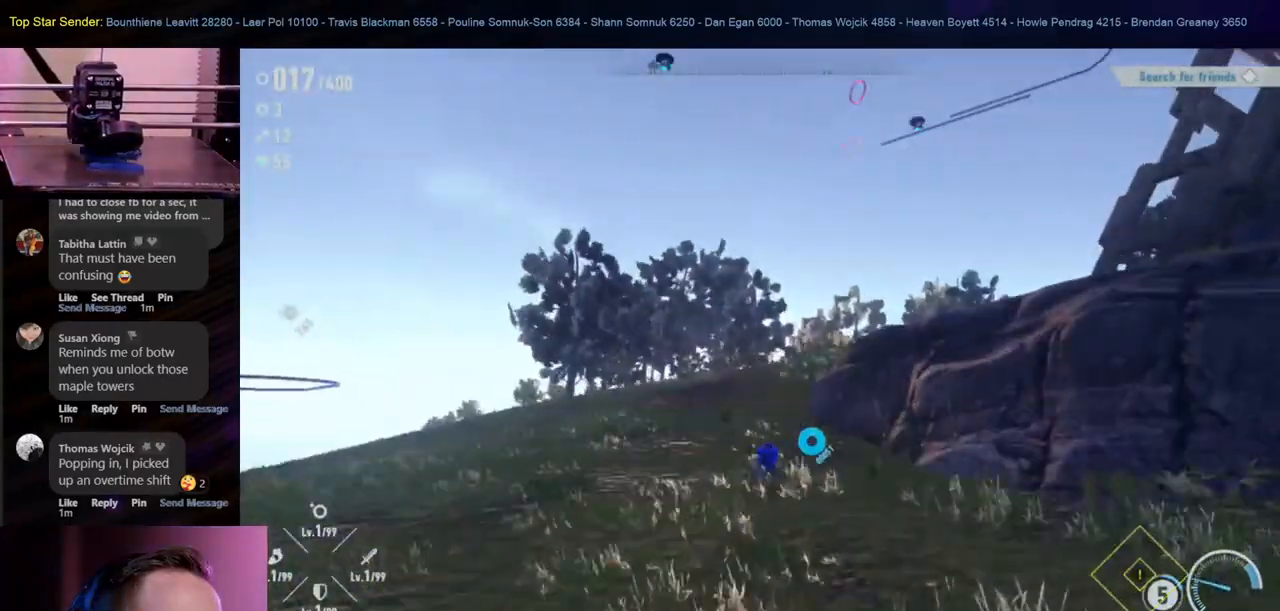
{"buttons": [], "left_stick": "up", "right_stick": "center", "events": []}